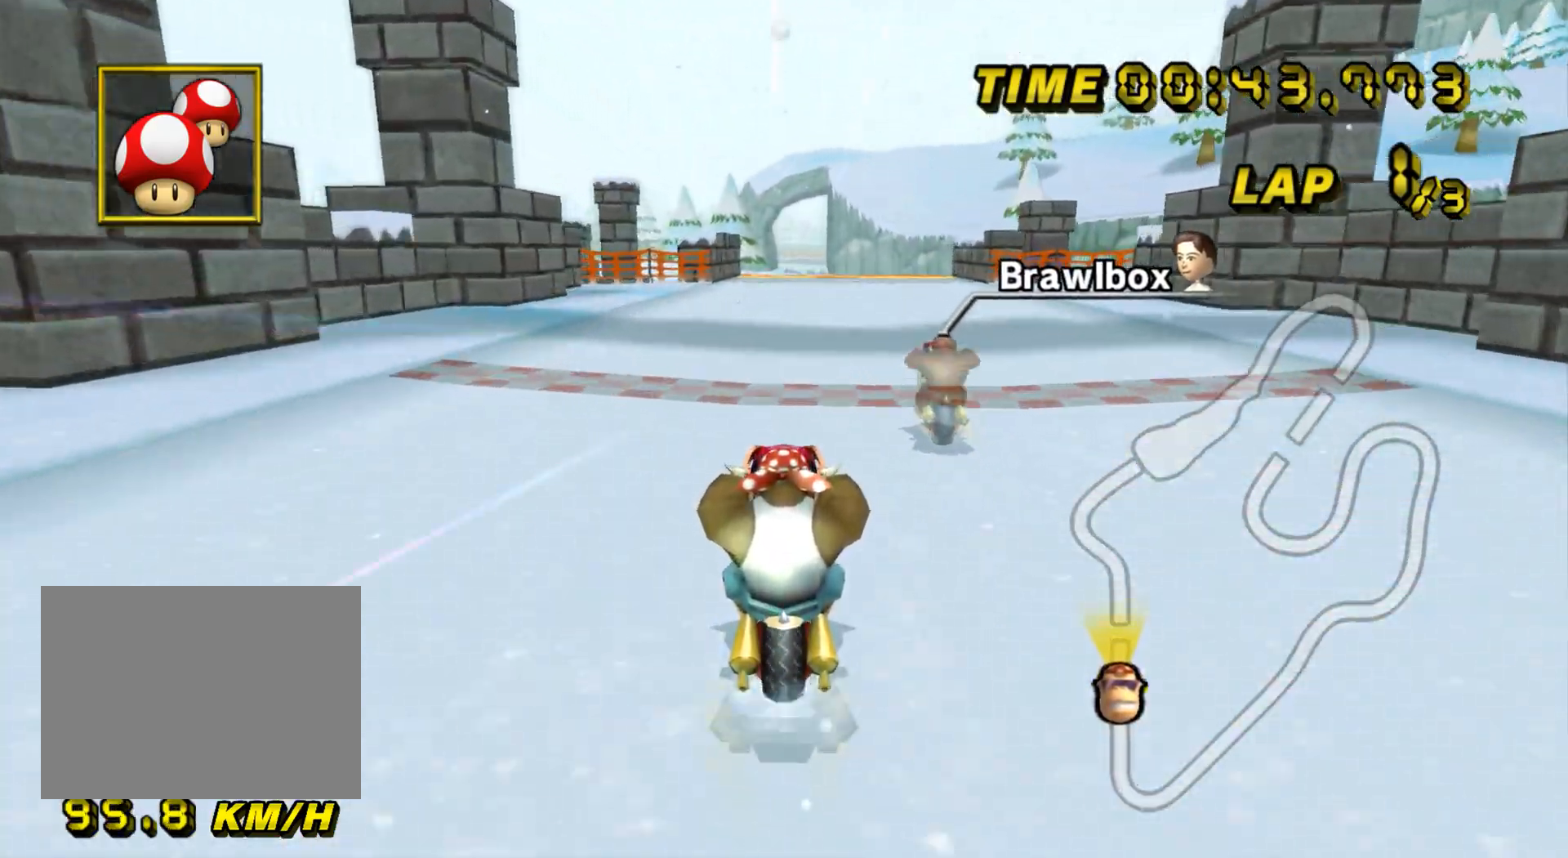
Gameplay with a controller (Nintendo layout); each line is a JSON object with the inputs held at the frame after it. "events" lists button and stick changes between this image and that frame as [ms after this image, input, new state], when the widget could be followed in between. Not read: B C_DOWN C_LEFT C_RIGHT C_UP L3 R3 Z.
{"buttons": ["A"], "left_stick": "center", "events": []}
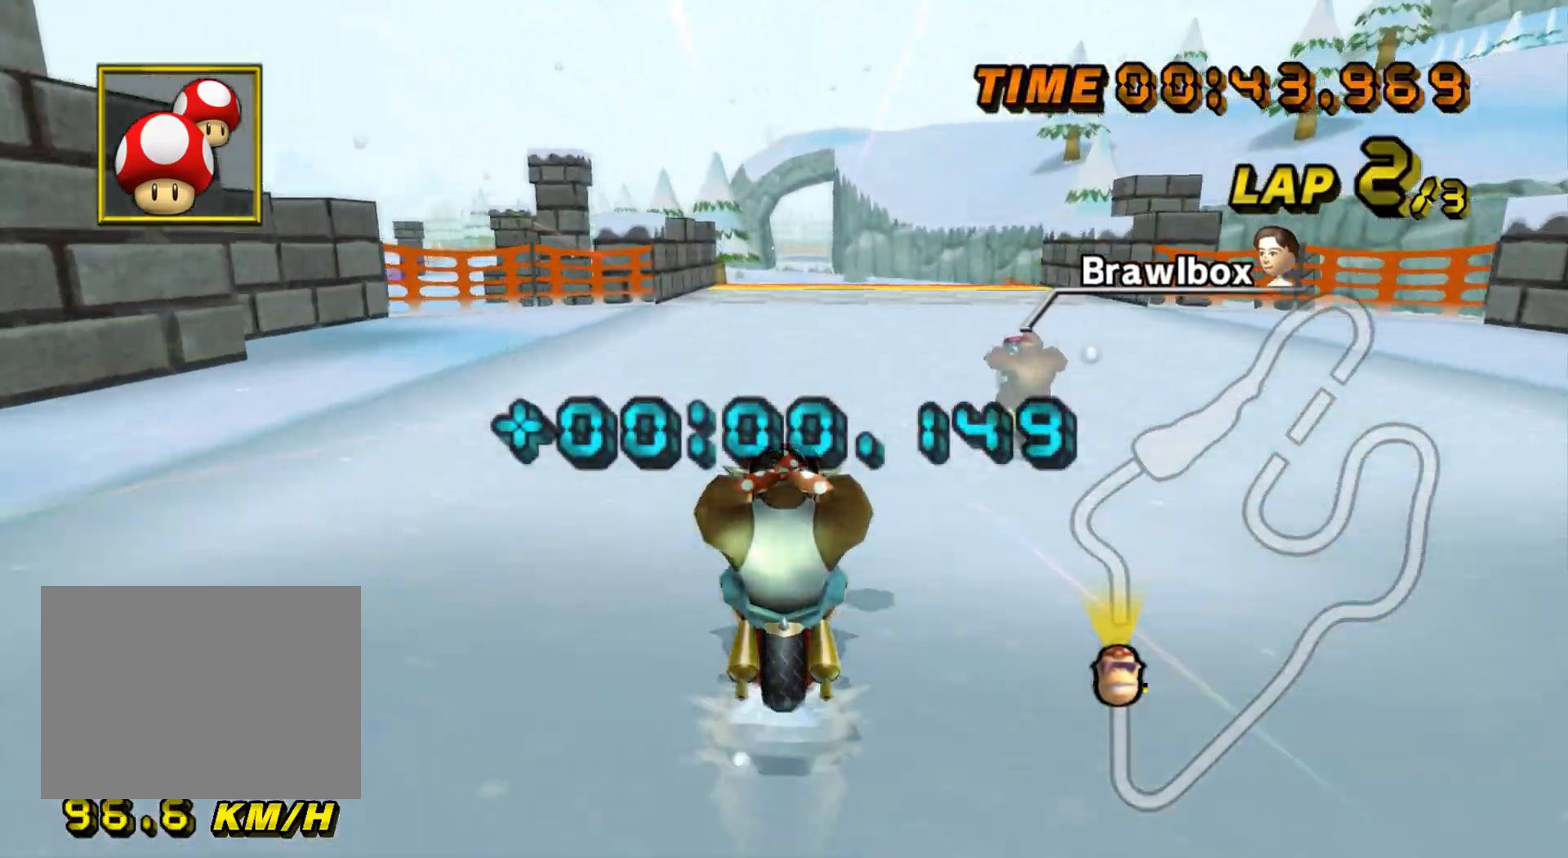
{"buttons": ["A", "DPAD_UP"], "left_stick": "down-right", "events": [[334, "DPAD_UP", "down"], [351, "DPAD_UP", "up"], [351, "left_stick", "down"], [418, "left_stick", "center"], [501, "DPAD_UP", "down"], [501, "left_stick", "down-right"]]}
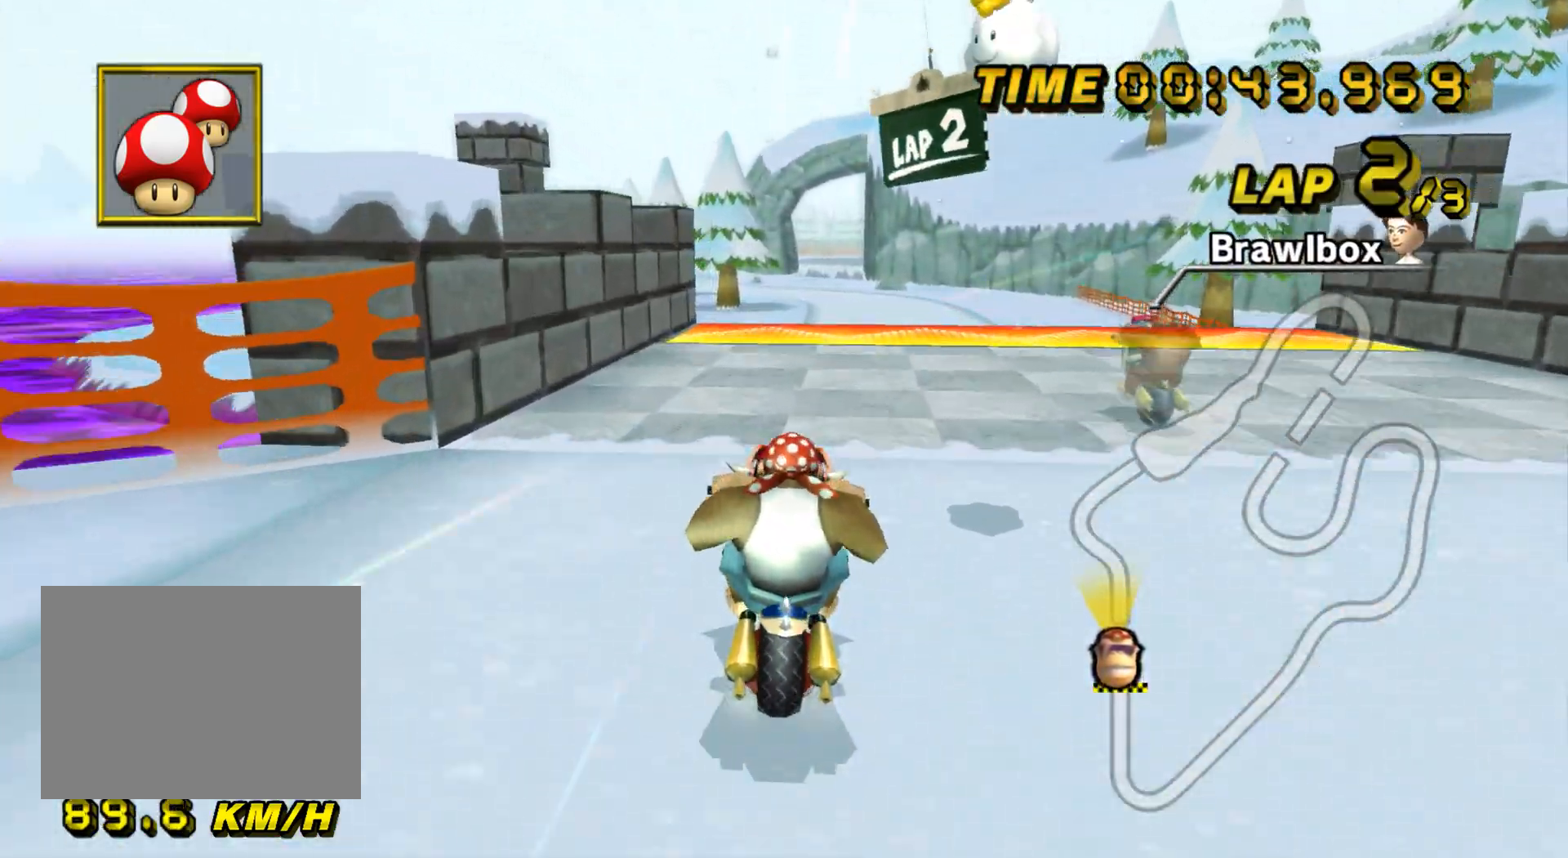
{"buttons": ["A"], "left_stick": "right", "events": [[17, "DPAD_UP", "up"], [67, "left_stick", "center"], [350, "left_stick", "right"]]}
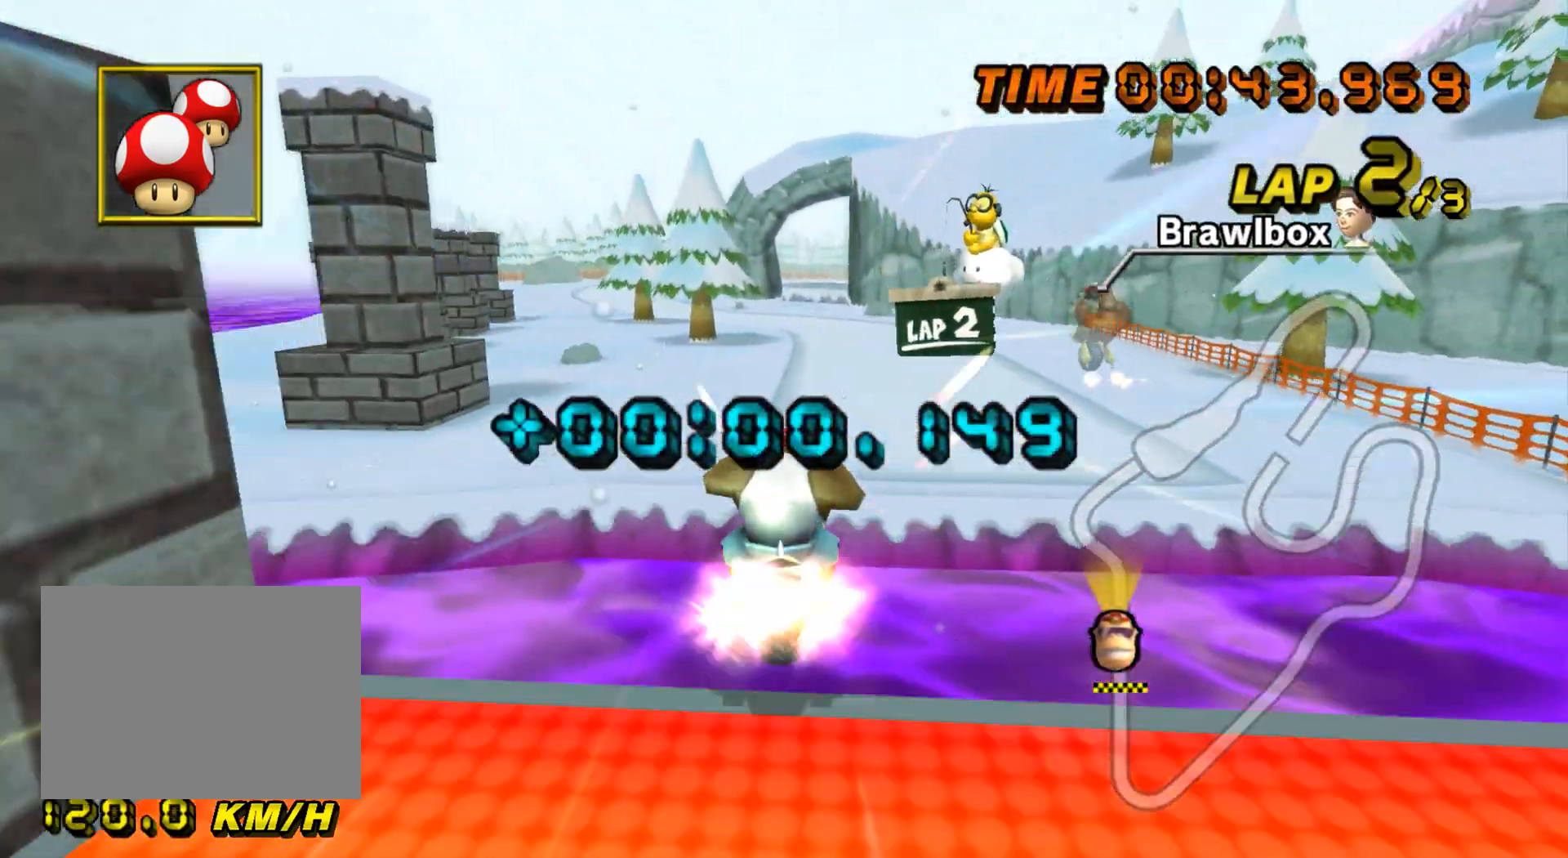
{"buttons": ["A"], "left_stick": "up", "events": [[84, "DPAD_UP", "down"], [101, "DPAD_UP", "up"], [317, "left_stick", "up-right"], [451, "left_stick", "up"]]}
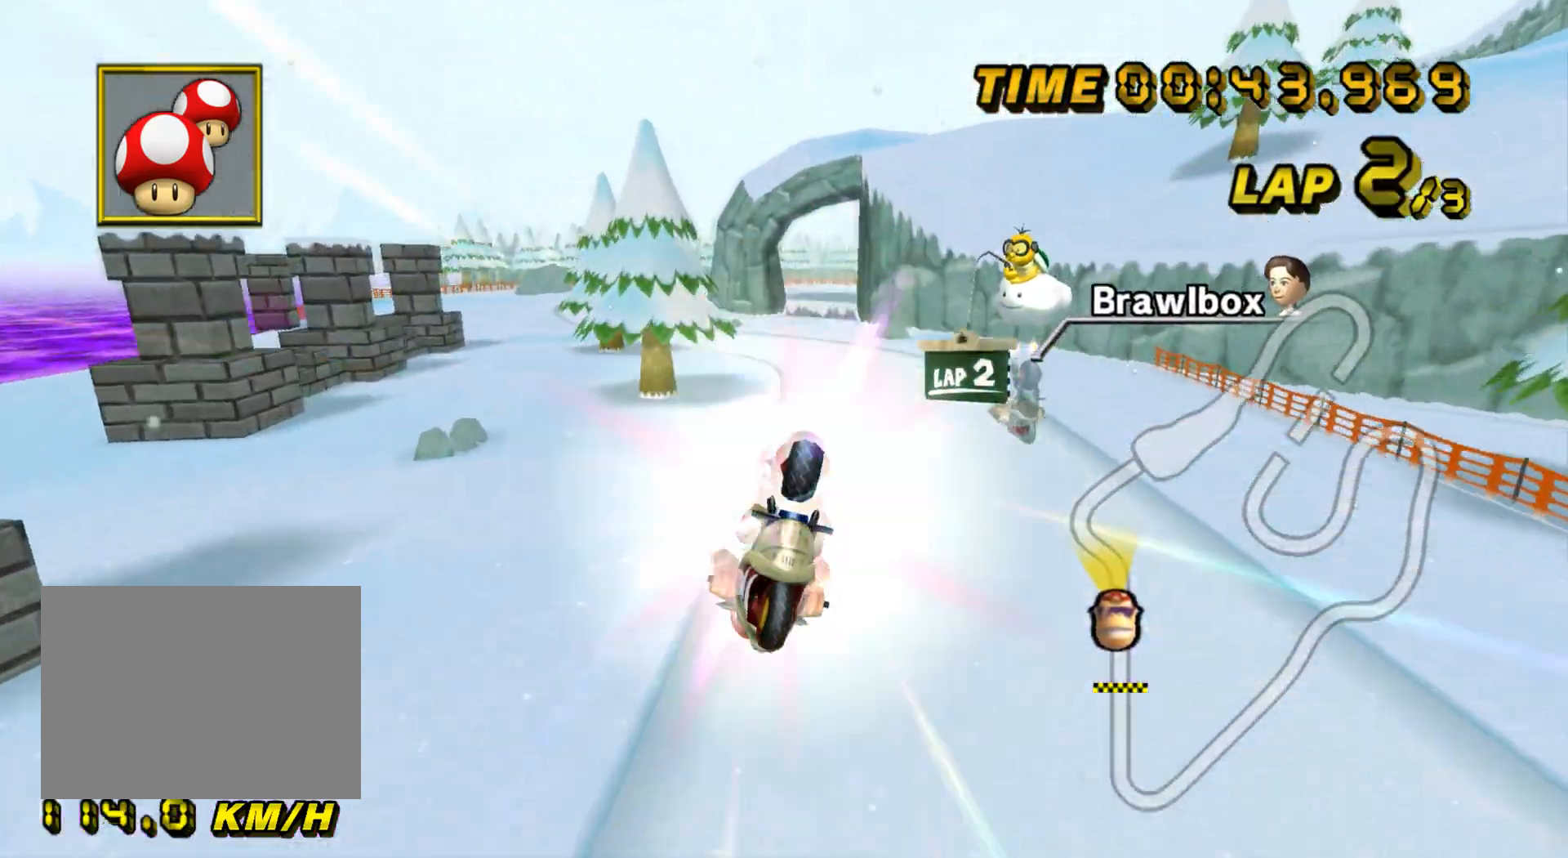
{"buttons": ["A"], "left_stick": "up", "events": []}
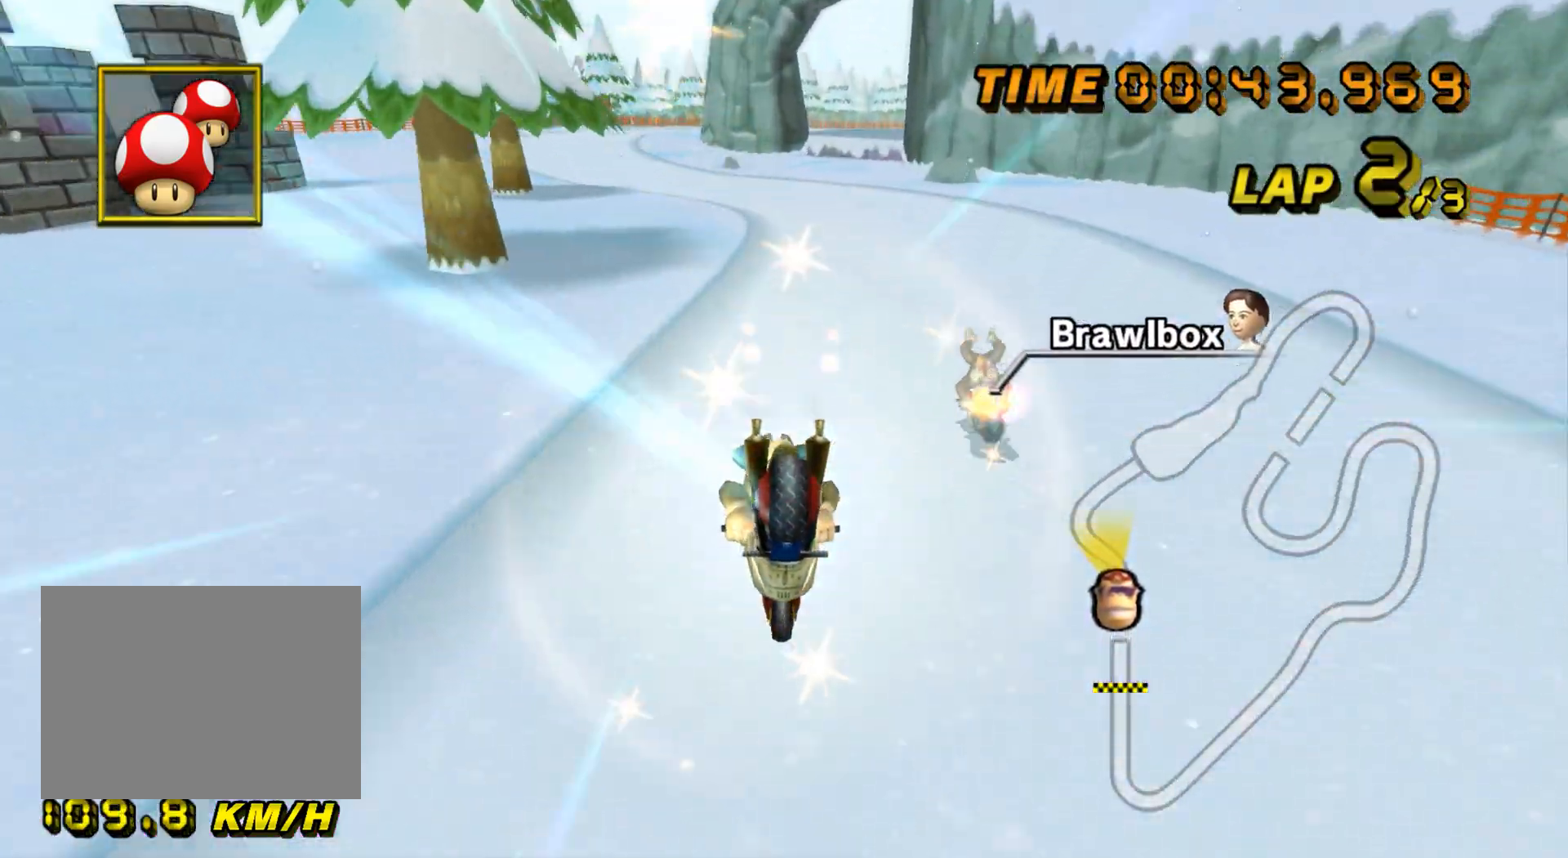
{"buttons": ["A"], "left_stick": "left", "events": [[251, "left_stick", "center"], [484, "left_stick", "left"]]}
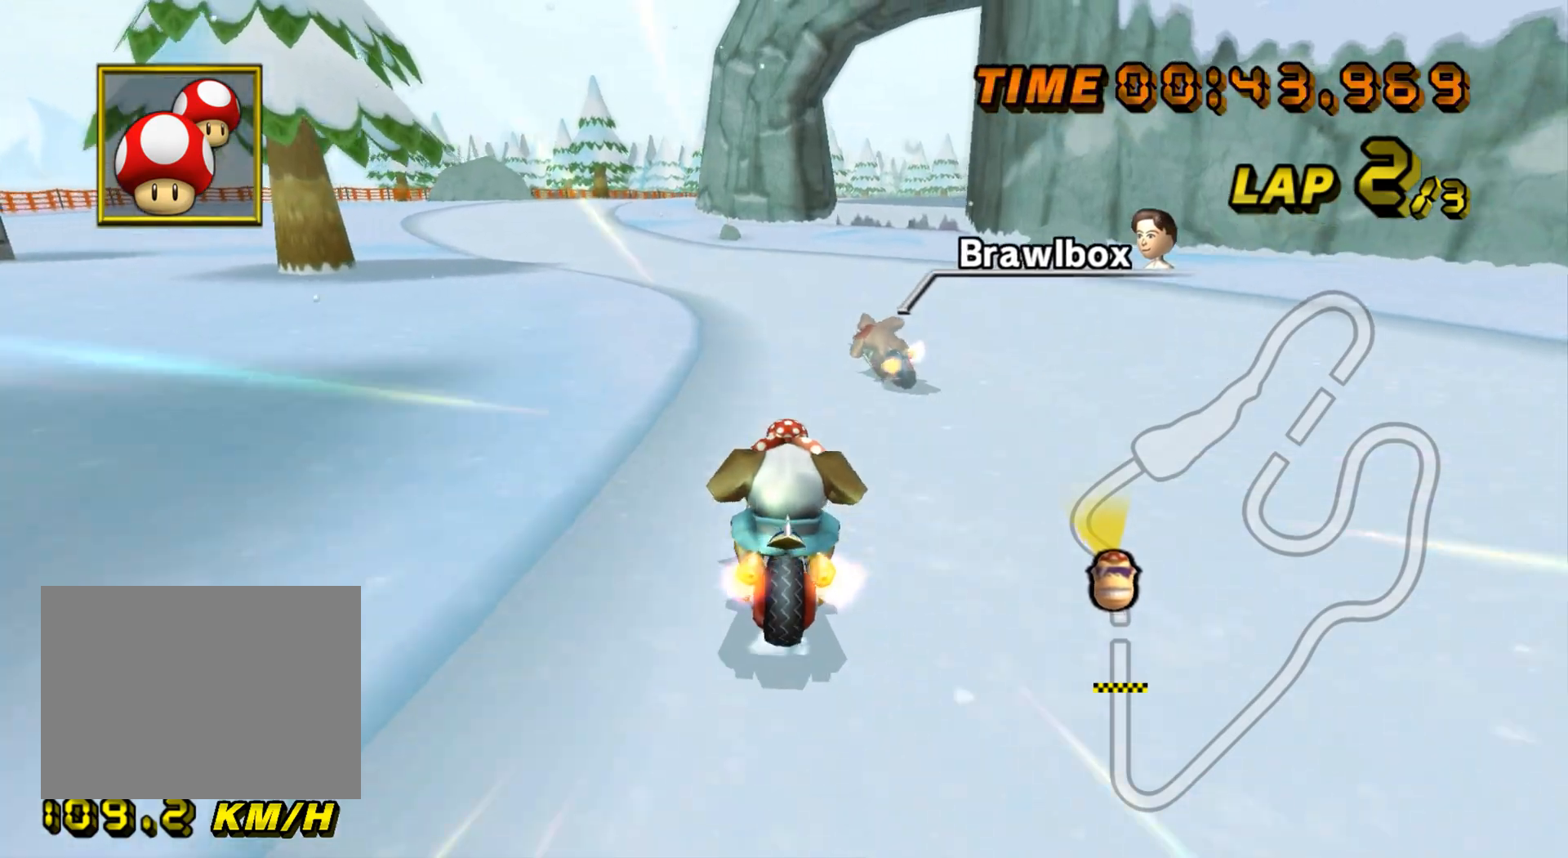
{"buttons": ["A"], "left_stick": "left", "events": [[367, "DPAD_UP", "down"], [400, "DPAD_UP", "up"]]}
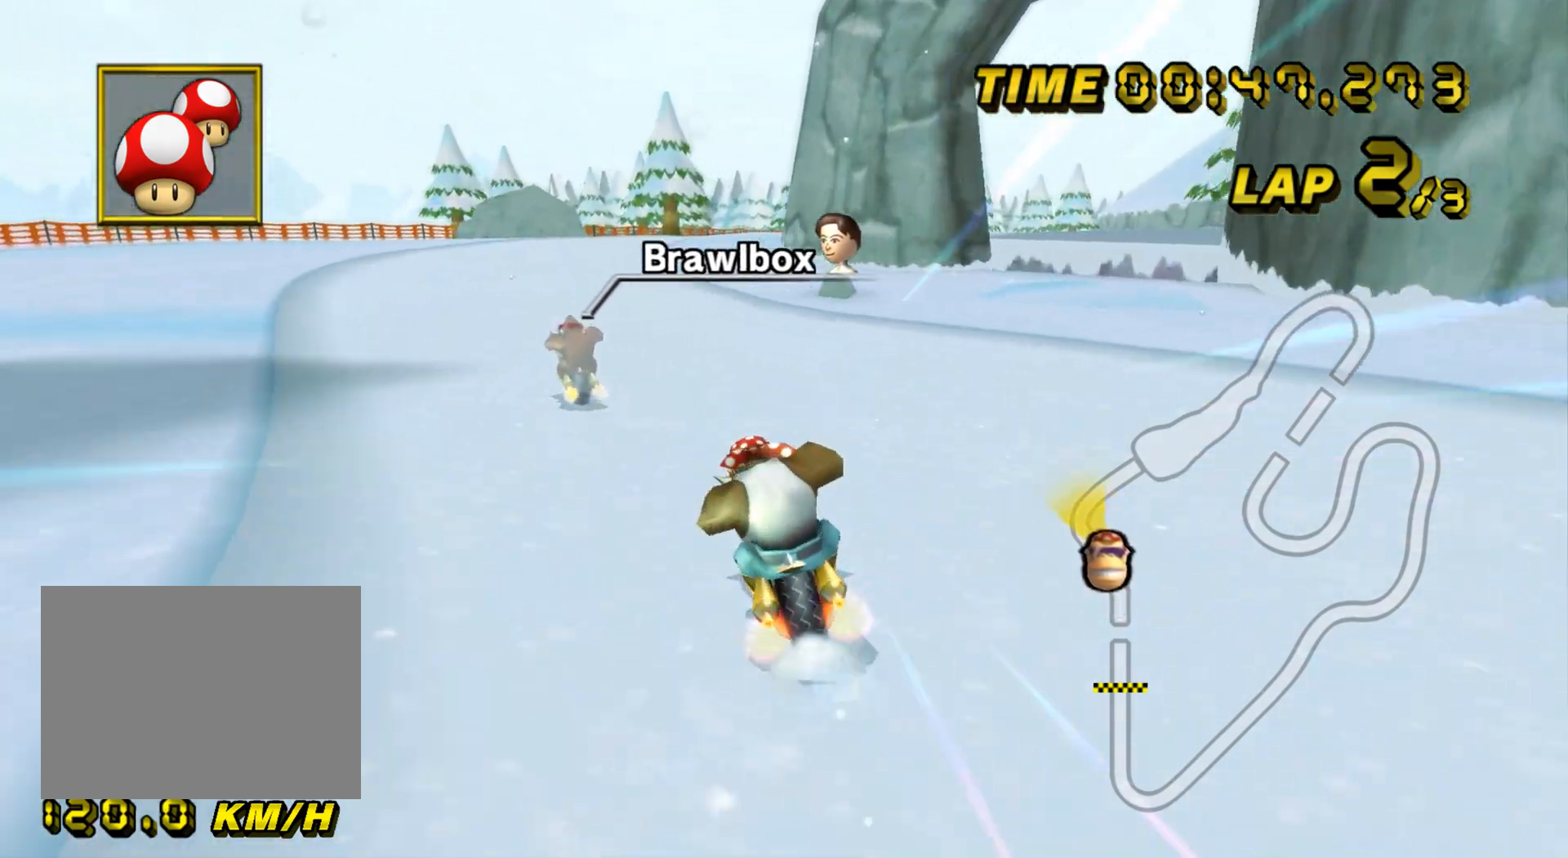
{"buttons": ["A"], "left_stick": "center", "events": [[50, "DPAD_UP", "down"], [67, "DPAD_UP", "up"], [134, "left_stick", "center"]]}
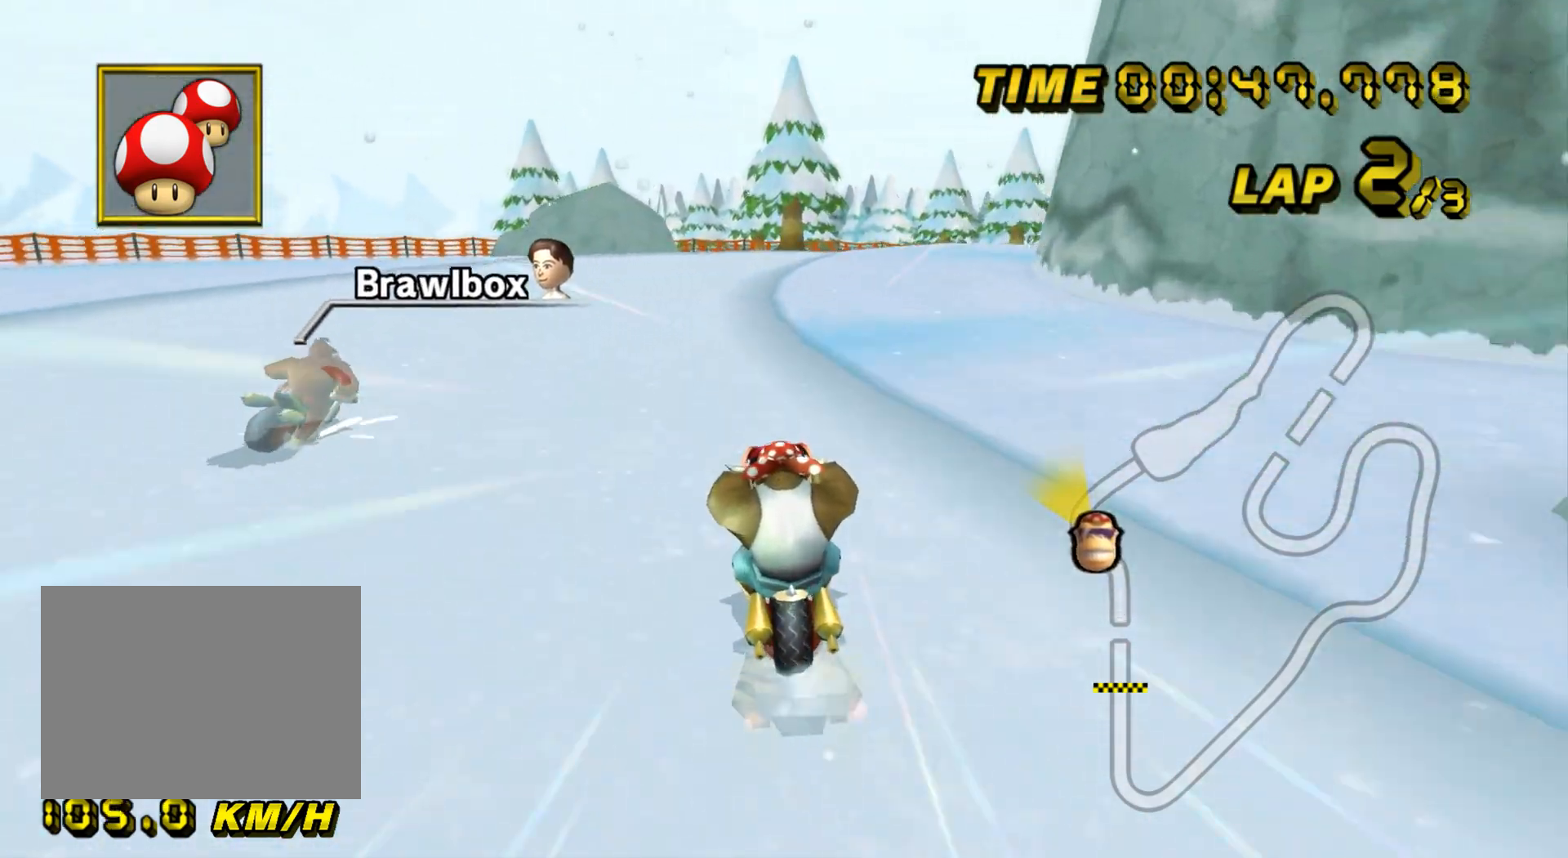
{"buttons": ["A", "R1"], "left_stick": "right", "events": [[133, "left_stick", "right"], [183, "R1", "down"], [267, "left_stick", "center"], [334, "left_stick", "left"], [484, "left_stick", "right"]]}
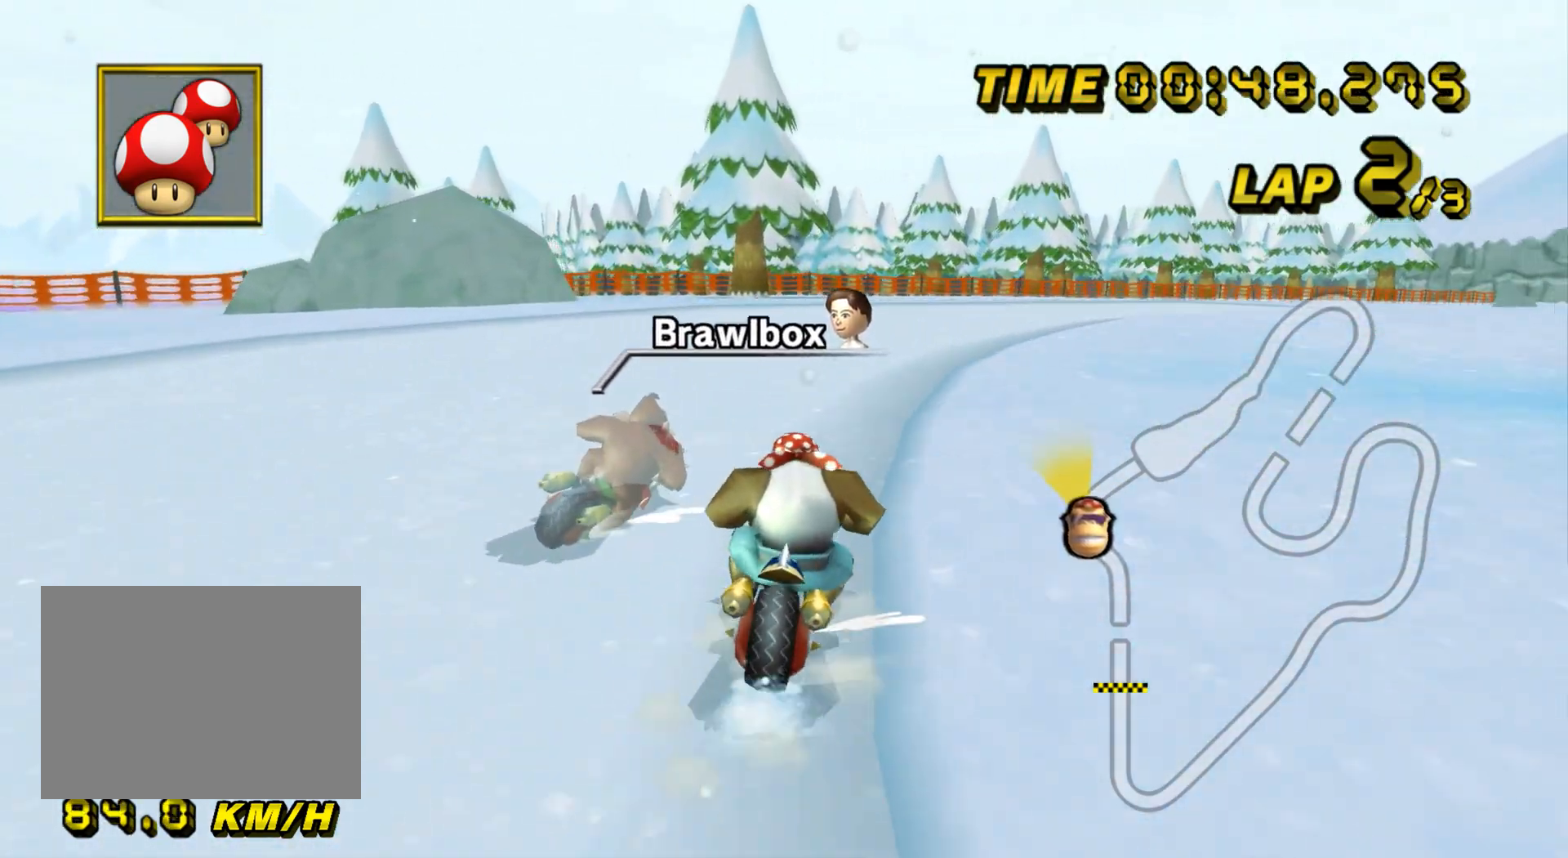
{"buttons": ["A", "R1"], "left_stick": "right", "events": []}
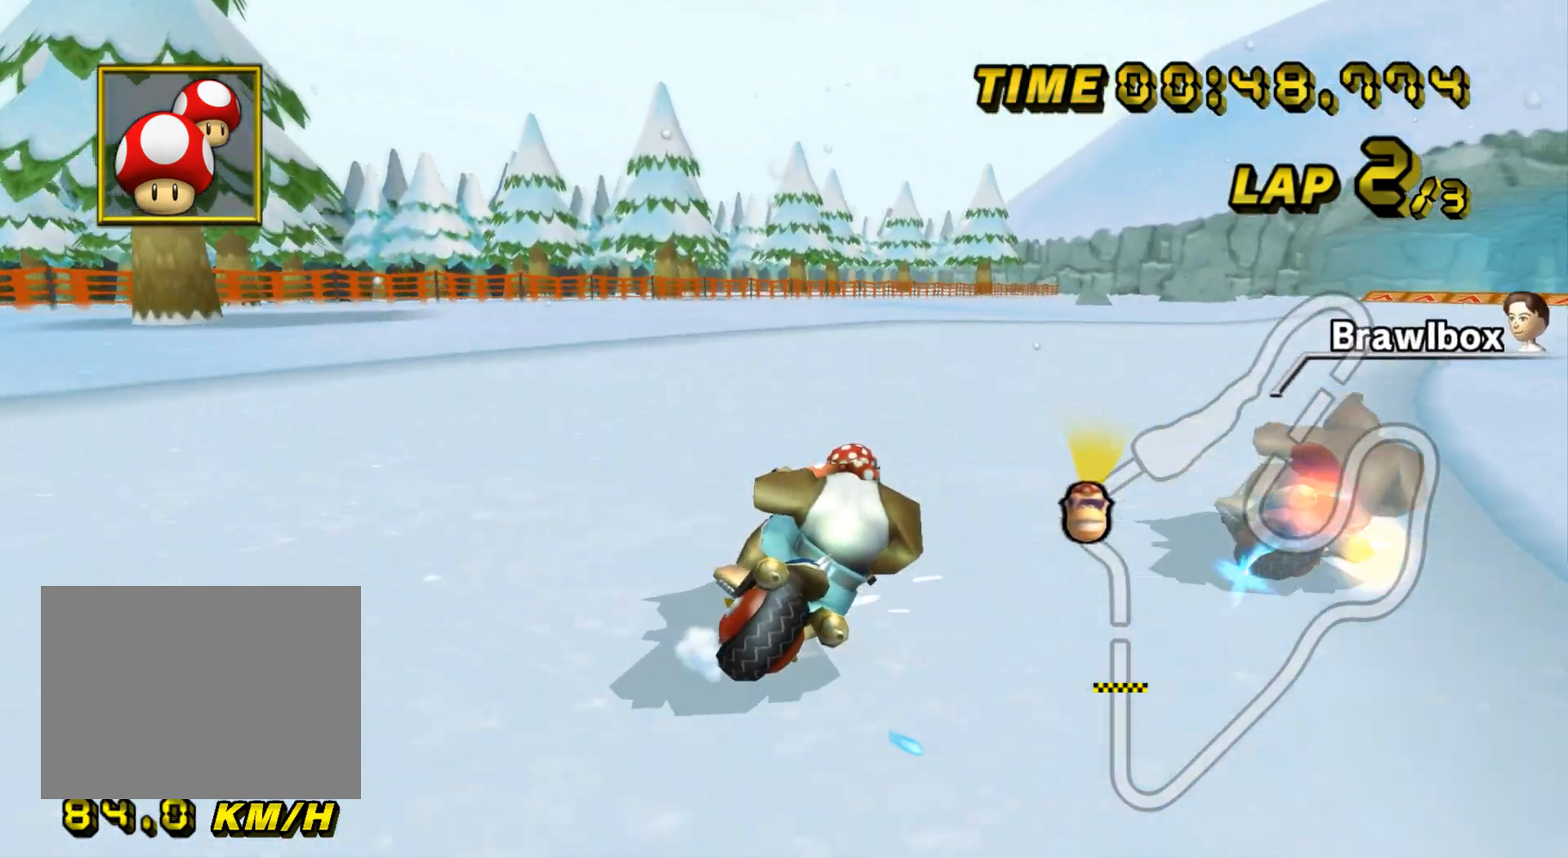
{"buttons": ["A"], "left_stick": "center", "events": [[484, "R1", "up"], [500, "left_stick", "center"]]}
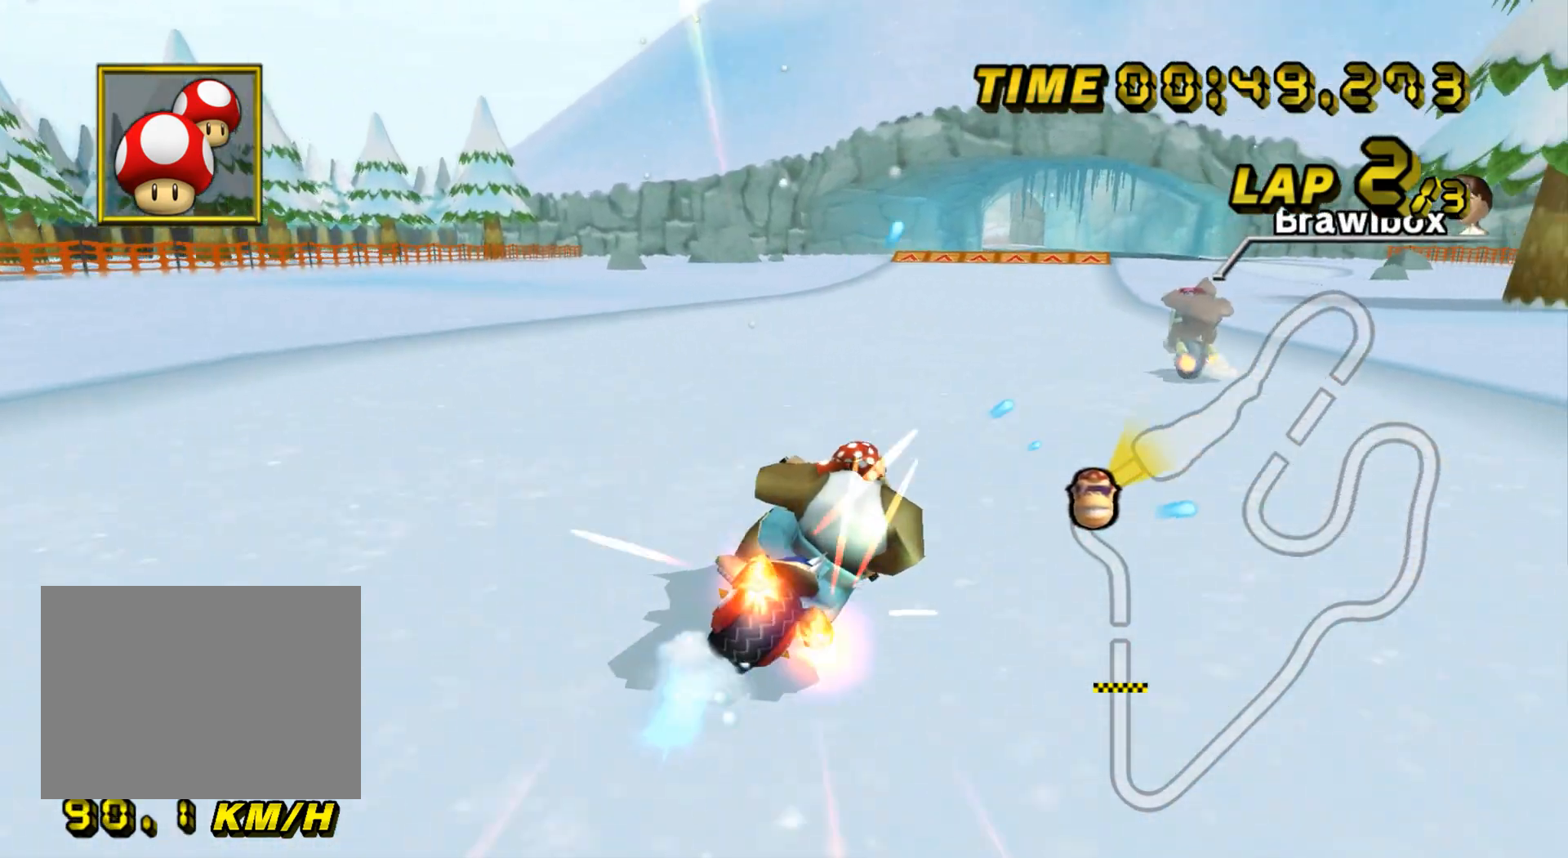
{"buttons": ["A"], "left_stick": "center", "events": [[184, "DPAD_UP", "down"], [201, "DPAD_UP", "up"], [217, "left_stick", "down"], [301, "left_stick", "center"], [367, "DPAD_UP", "down"], [384, "DPAD_UP", "up"]]}
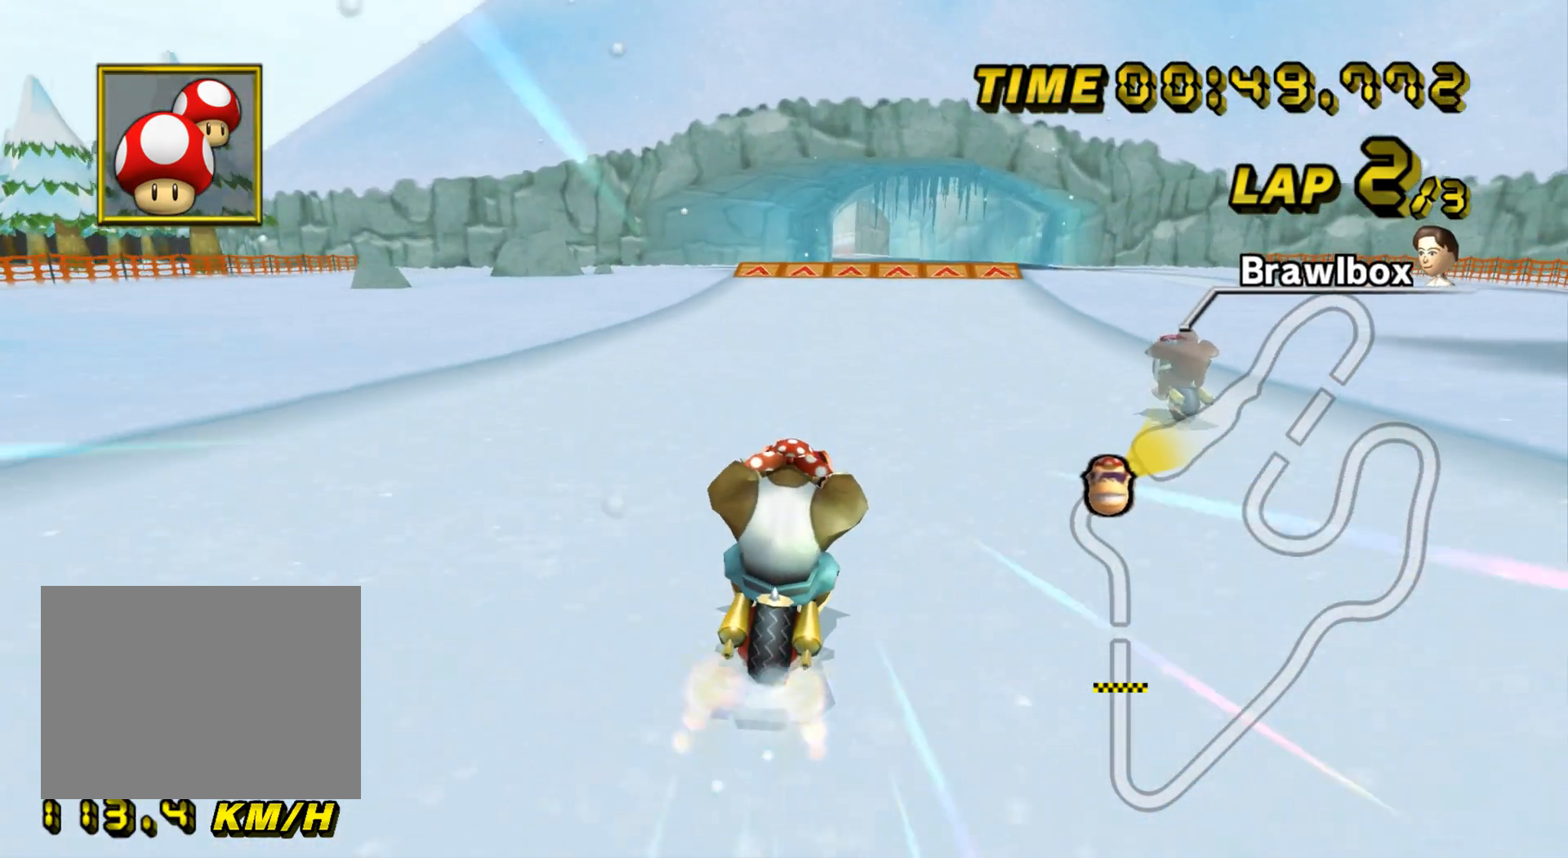
{"buttons": ["A"], "left_stick": "center", "events": []}
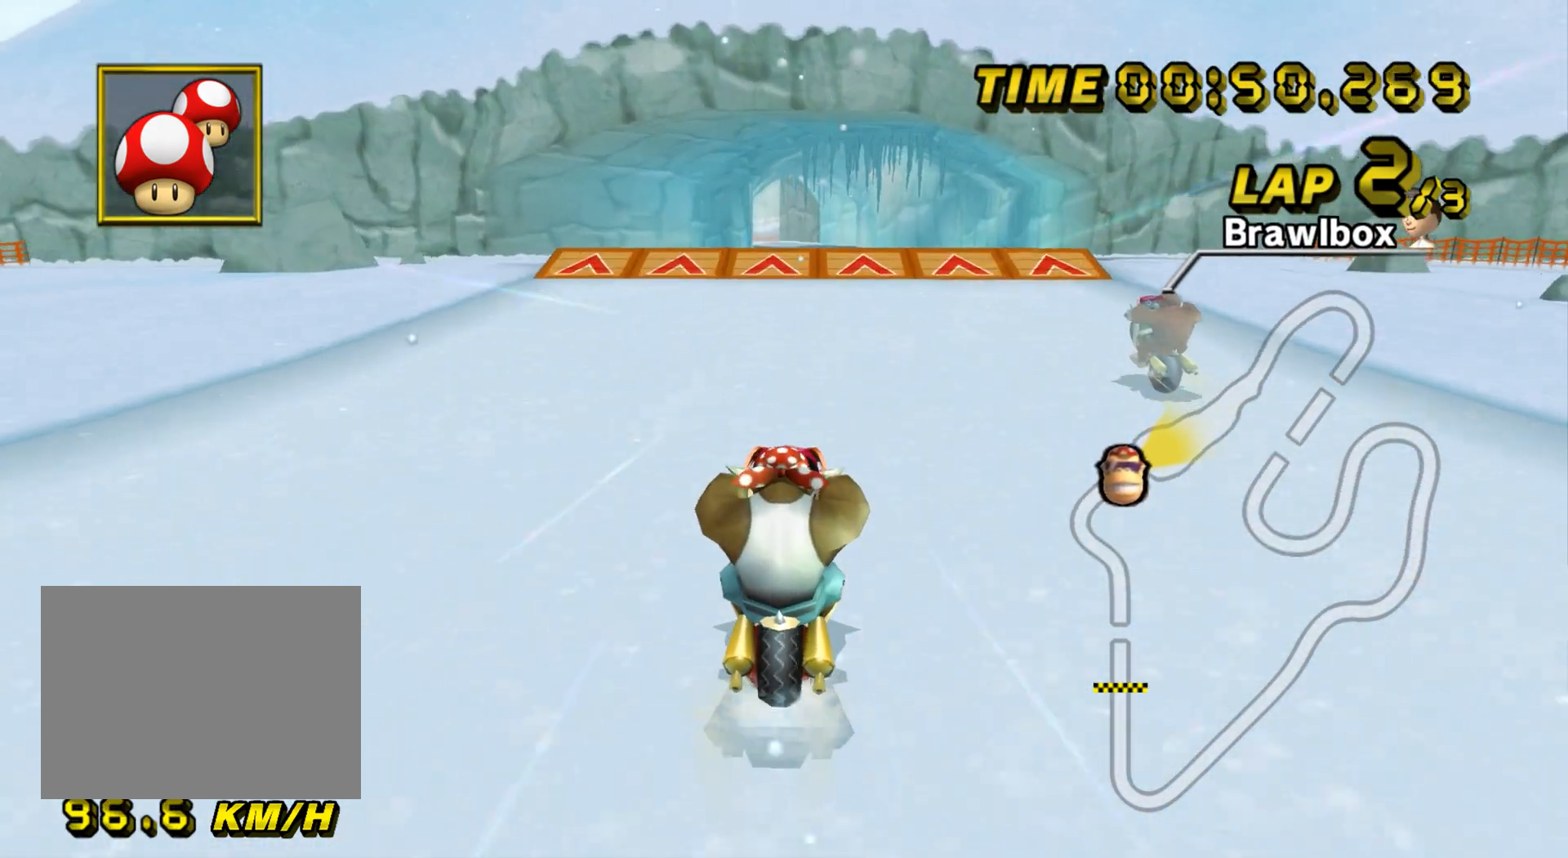
{"buttons": ["A"], "left_stick": "center", "events": [[434, "R1", "down"], [501, "R1", "up"]]}
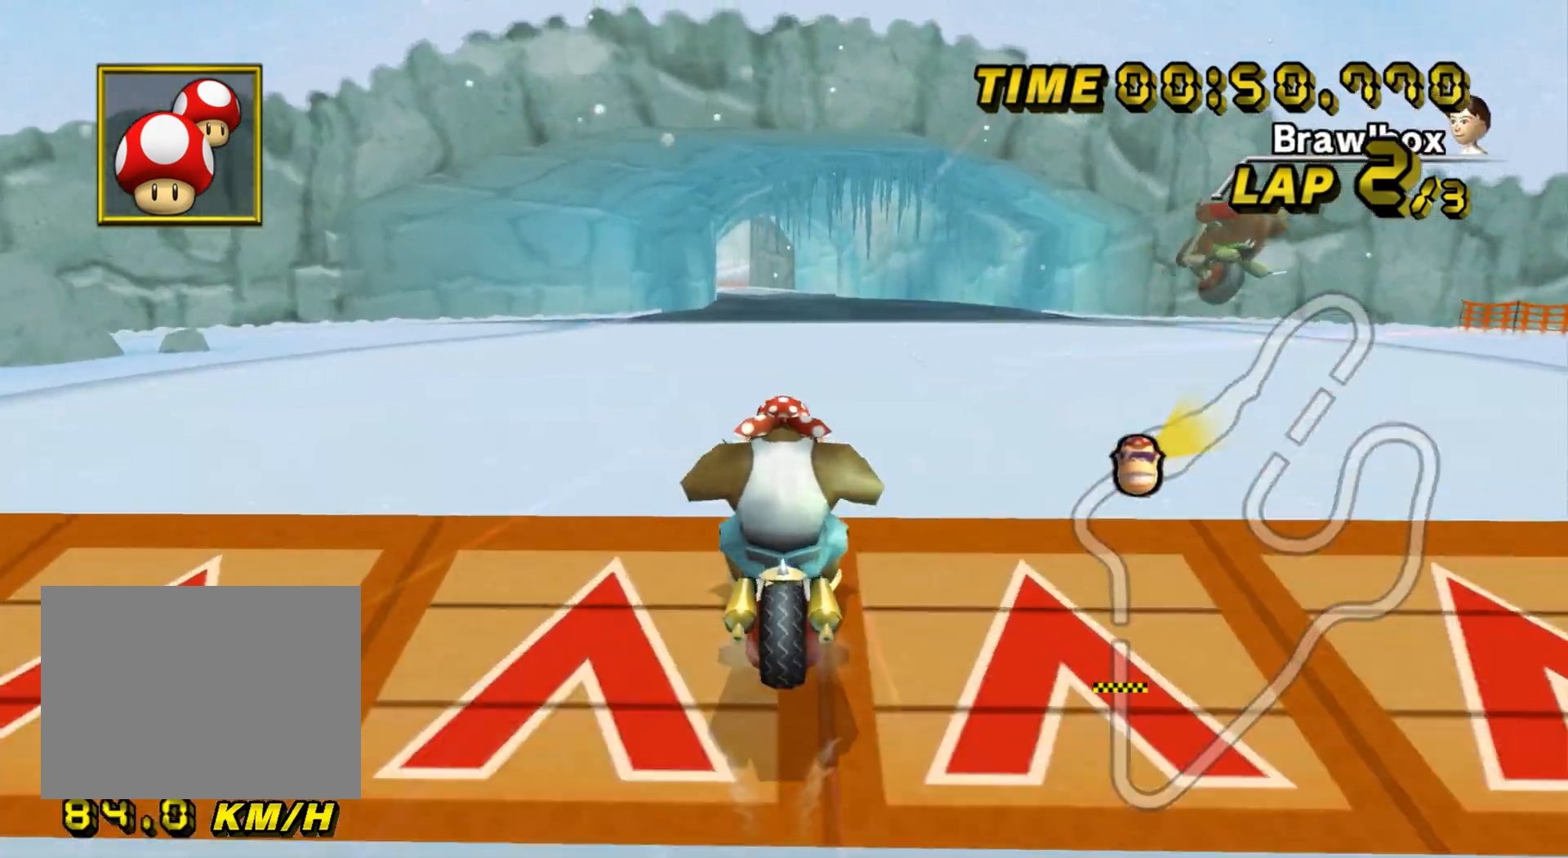
{"buttons": ["A"], "left_stick": "up", "events": [[50, "DPAD_UP", "down"], [67, "DPAD_UP", "up"], [83, "left_stick", "down"], [150, "left_stick", "up"], [217, "DPAD_UP", "down"], [217, "left_stick", "center"], [234, "DPAD_UP", "up"], [300, "left_stick", "up"]]}
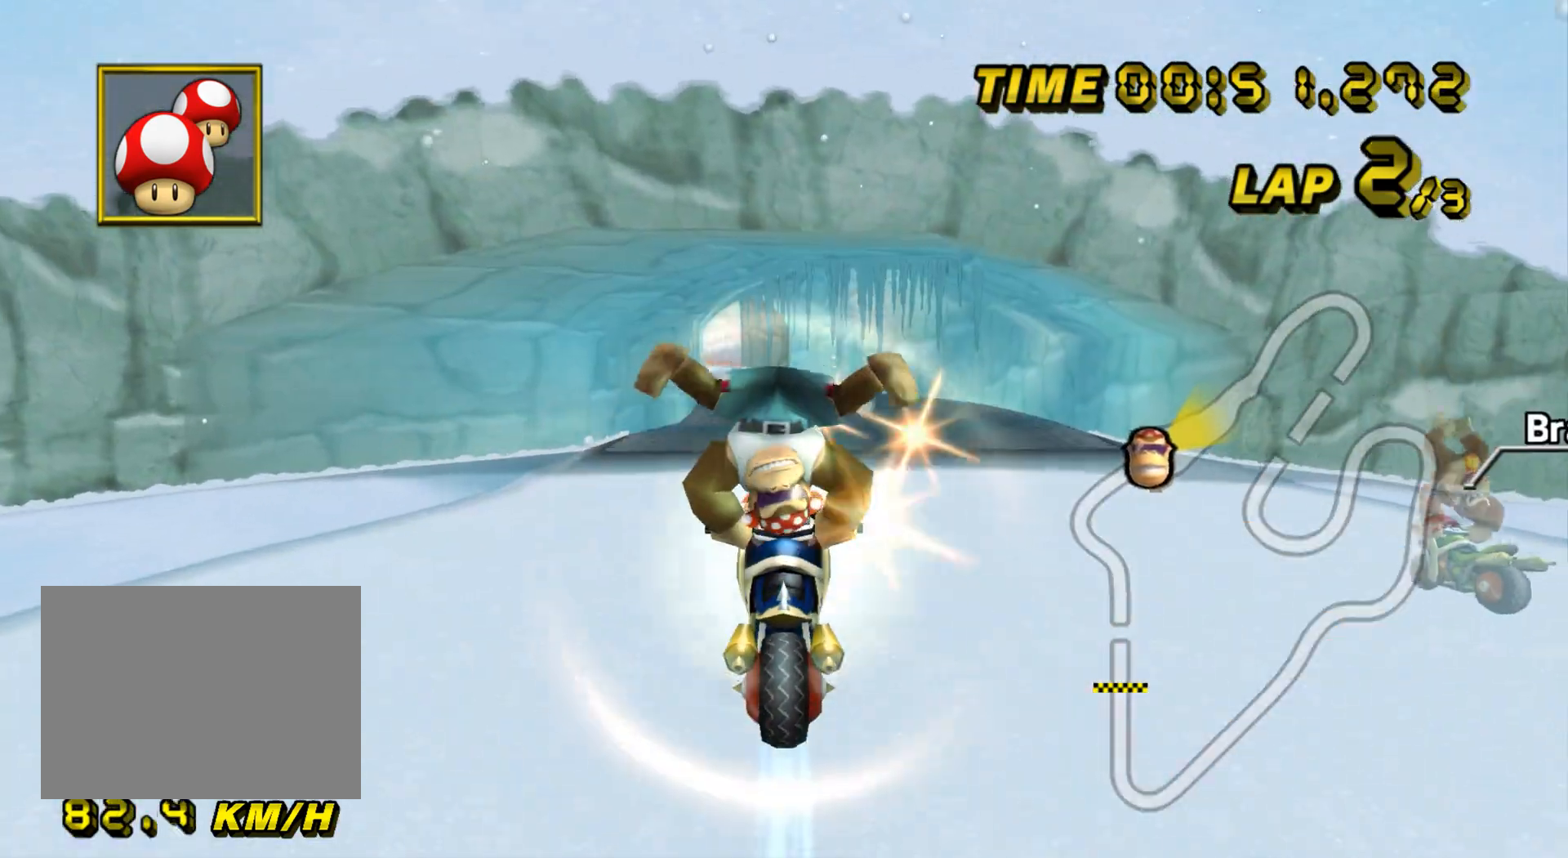
{"buttons": ["A"], "left_stick": "up", "events": []}